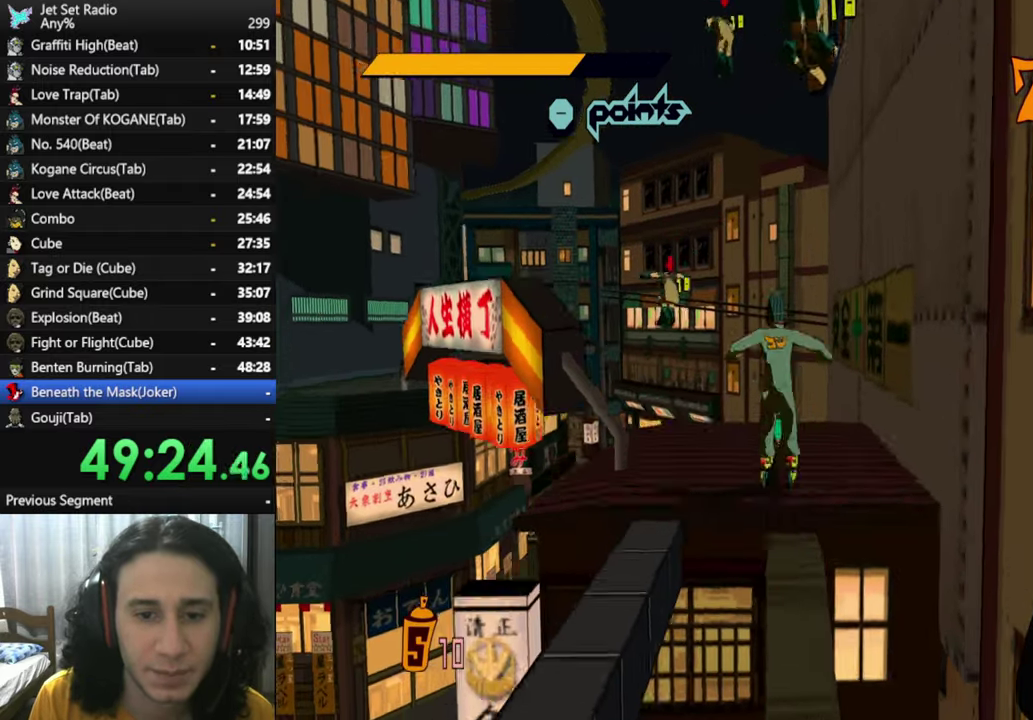
Gameplay with a controller (Xbox layout); each line is a JSON object with the inputs held at the frame after it. "events" lists button and stick changes between this image and that frame as [ms after this image, input, new state], when the widget could be followed in between. Not read: L2 R2.
{"buttons": [], "left_stick": "left", "right_stick": "down-left", "events": [[50, "left_stick", "up"], [100, "left_stick", "up-left"], [150, "left_stick", "left"], [266, "left_stick", "up-left"], [400, "left_stick", "left"]]}
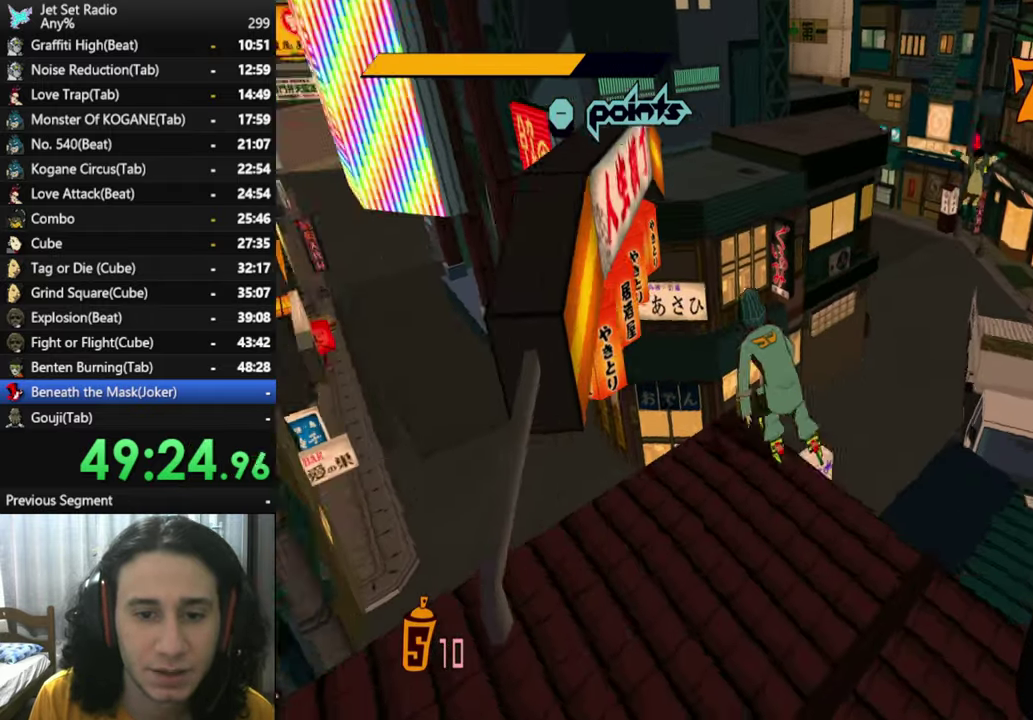
{"buttons": [], "left_stick": "left", "right_stick": "down", "events": [[116, "left_stick", "up-left"], [283, "right_stick", "down"], [450, "left_stick", "left"]]}
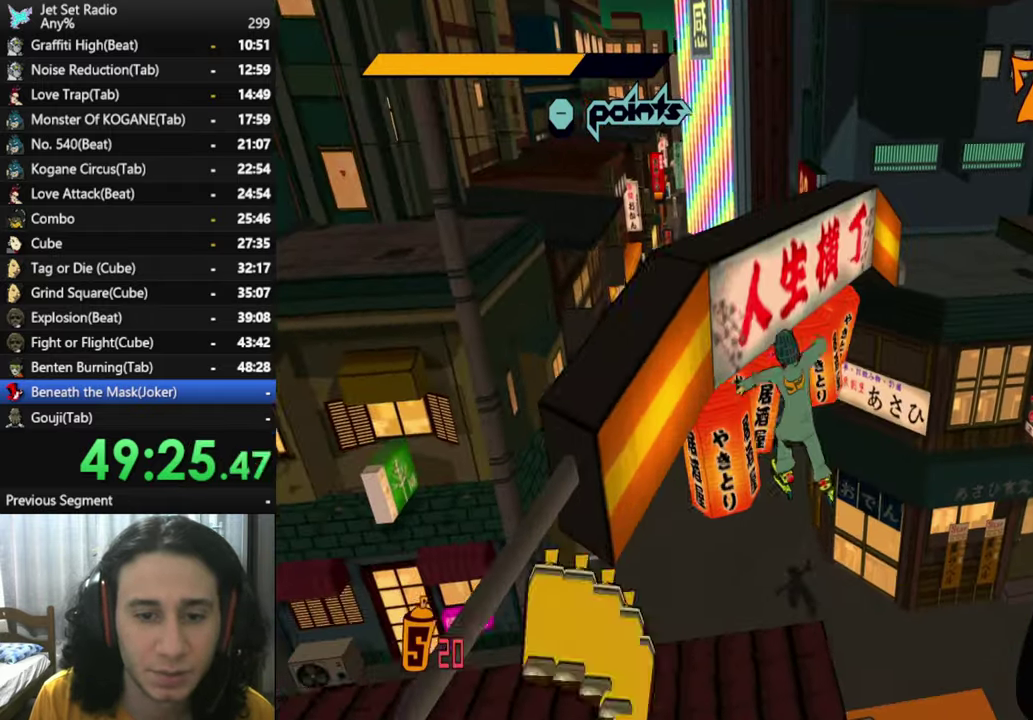
{"buttons": [], "left_stick": "up-left", "right_stick": "down", "events": [[350, "left_stick", "up-left"]]}
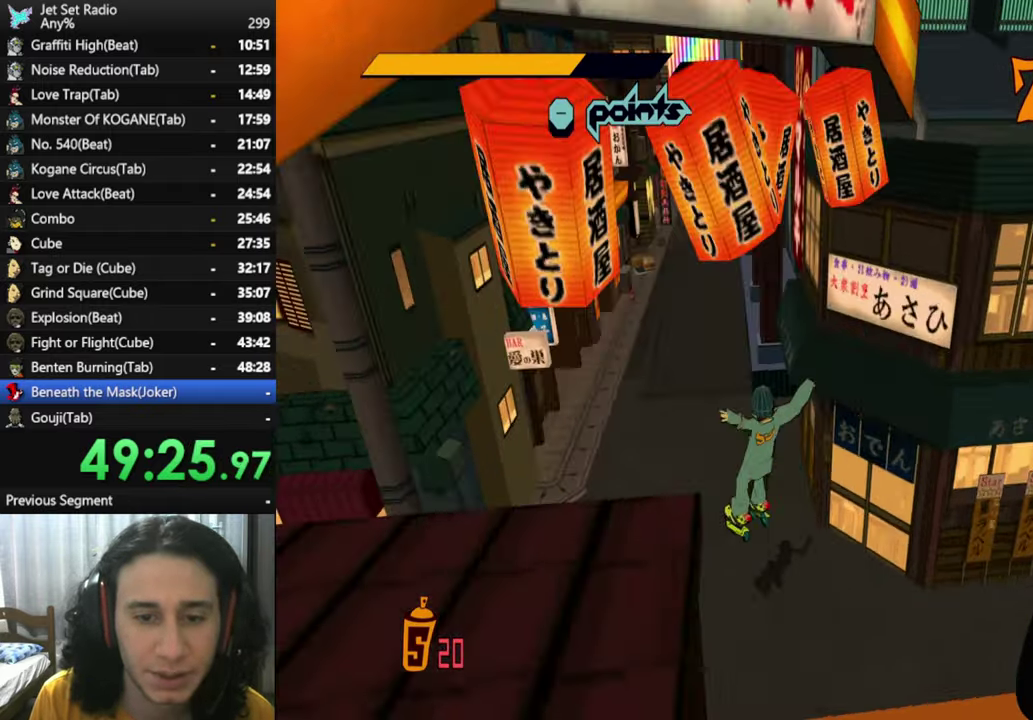
{"buttons": [], "left_stick": "up", "right_stick": "down-right", "events": [[166, "right_stick", "down-right"], [200, "left_stick", "up"]]}
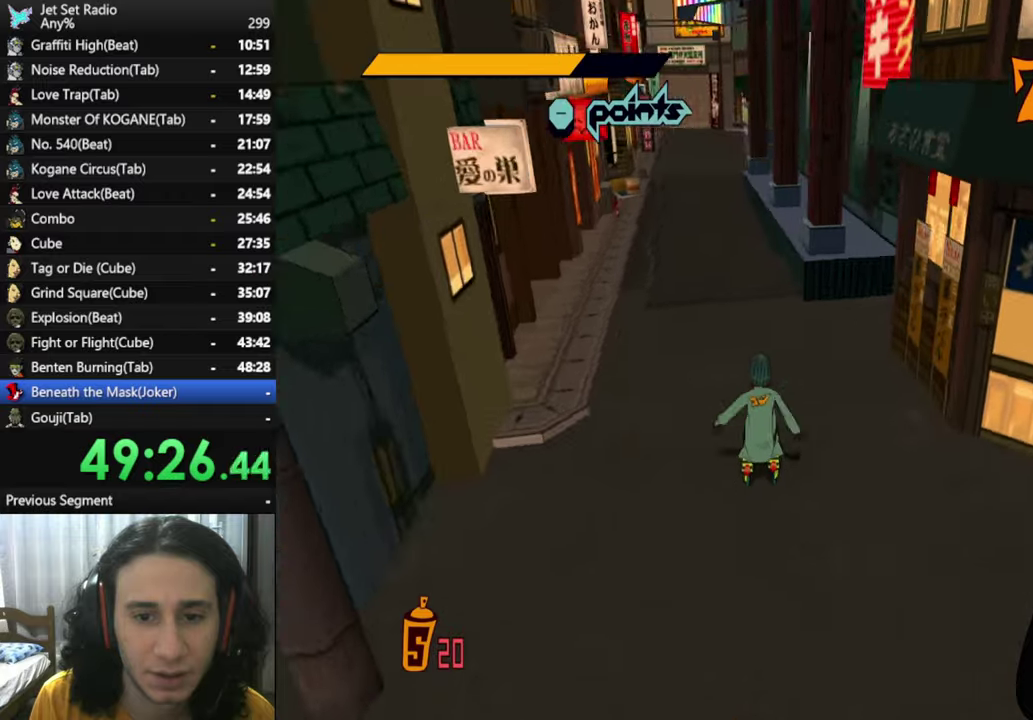
{"buttons": [], "left_stick": "up", "right_stick": "right", "events": [[50, "right_stick", "right"], [150, "right_stick", "center"], [217, "left_stick", "up-left"], [317, "right_stick", "right"], [350, "left_stick", "up"]]}
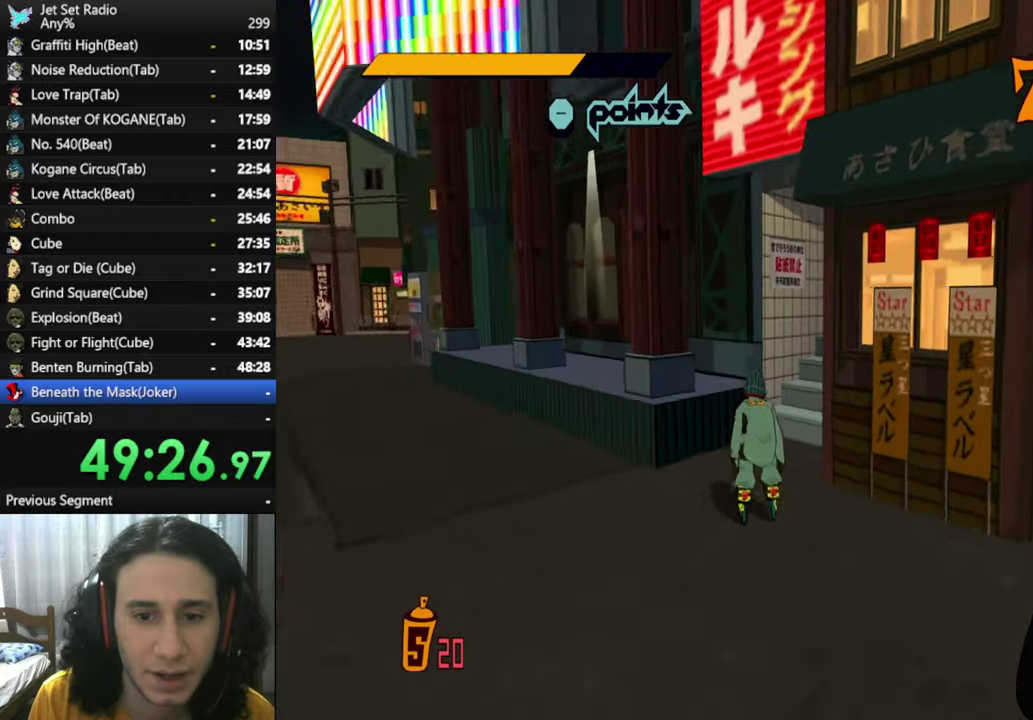
{"buttons": ["A"], "left_stick": "up", "right_stick": "center", "events": [[17, "right_stick", "center"], [133, "A", "down"], [383, "left_stick", "up-right"], [500, "left_stick", "up"]]}
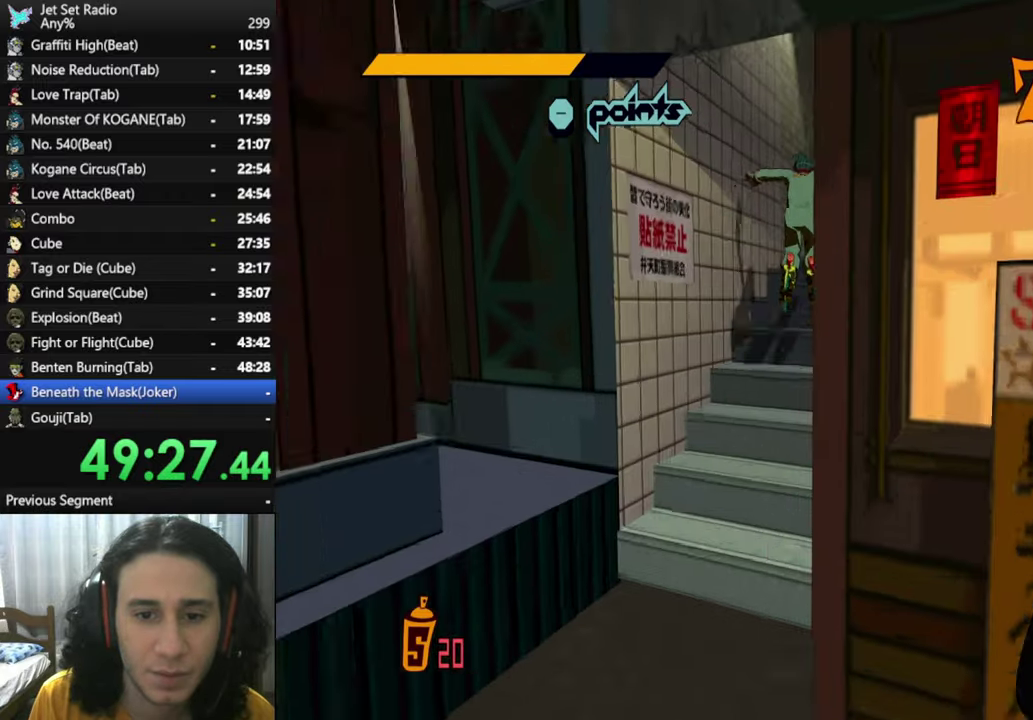
{"buttons": [], "left_stick": "up-right", "right_stick": "left", "events": [[233, "left_stick", "up-right"], [250, "A", "up"], [483, "right_stick", "left"]]}
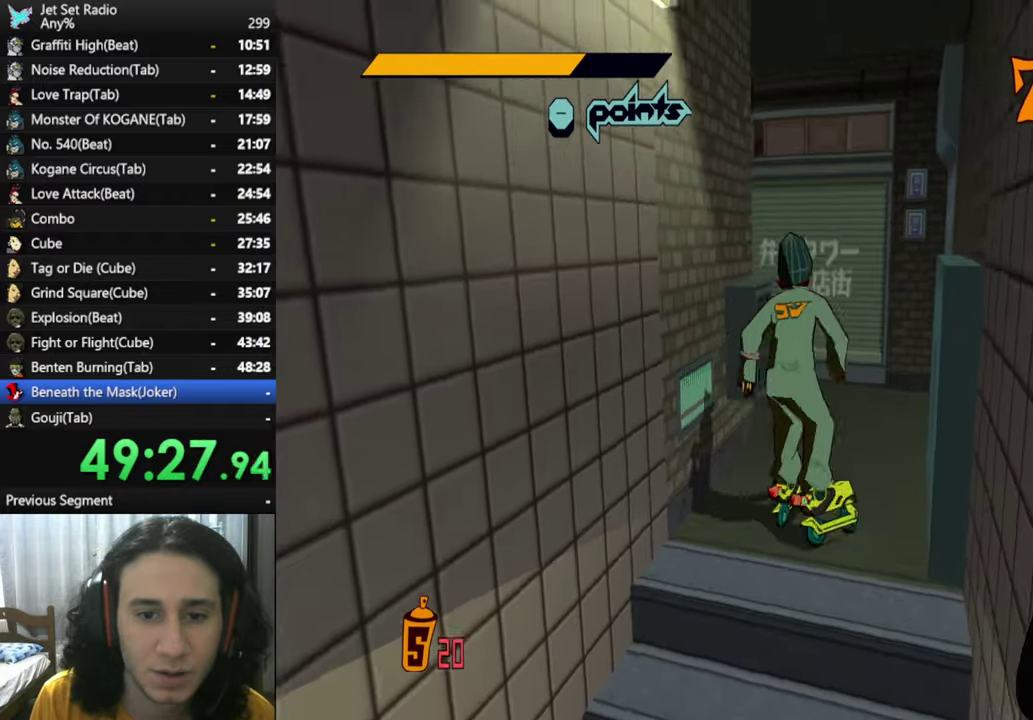
{"buttons": [], "left_stick": "up-left", "right_stick": "left", "events": [[83, "left_stick", "up"], [250, "left_stick", "up-right"], [317, "left_stick", "up"], [367, "left_stick", "up-left"]]}
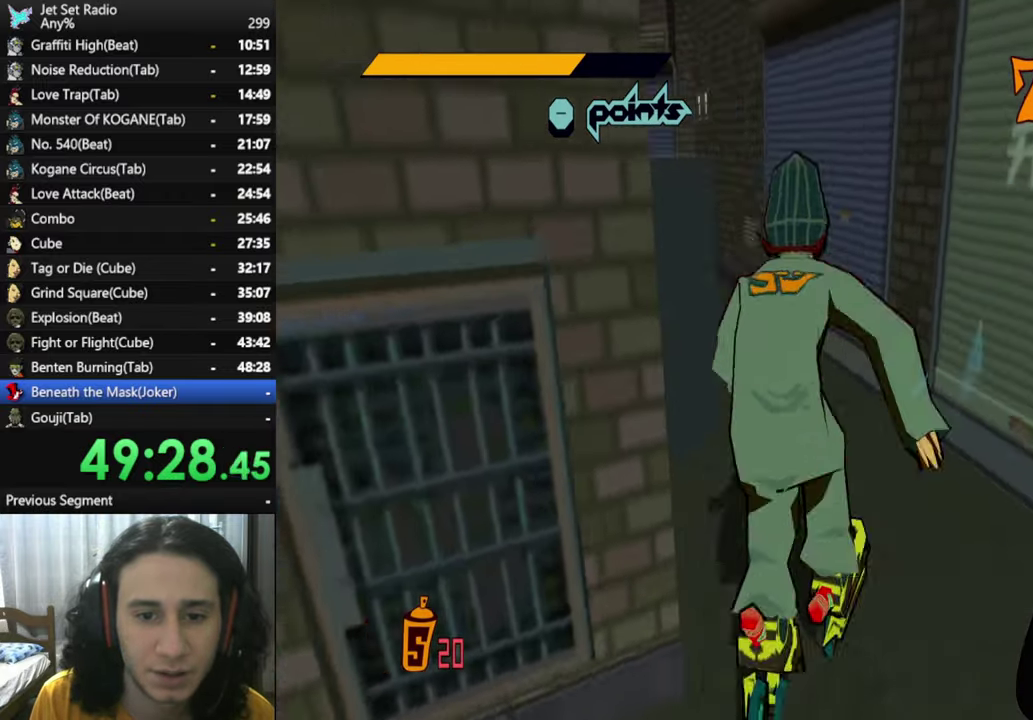
{"buttons": [], "left_stick": "up", "right_stick": "left", "events": [[33, "right_stick", "center"], [100, "A", "down"], [233, "left_stick", "up"], [283, "A", "up"], [333, "right_stick", "left"]]}
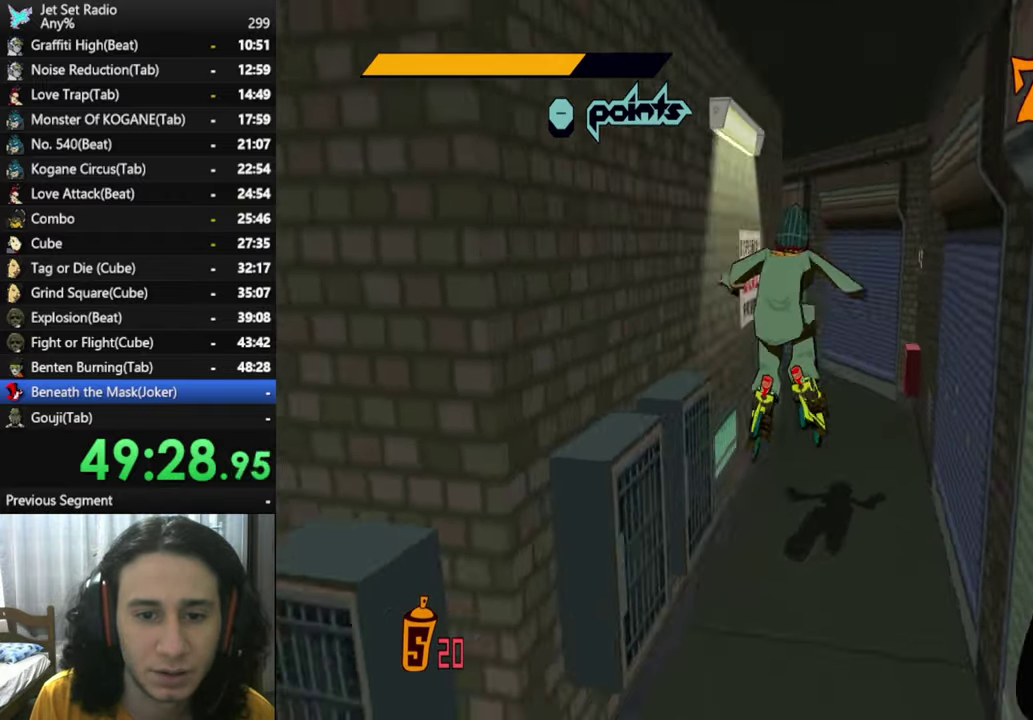
{"buttons": [], "left_stick": "up-right", "right_stick": "center", "events": [[133, "right_stick", "down-left"], [167, "left_stick", "up-right"], [250, "right_stick", "center"]]}
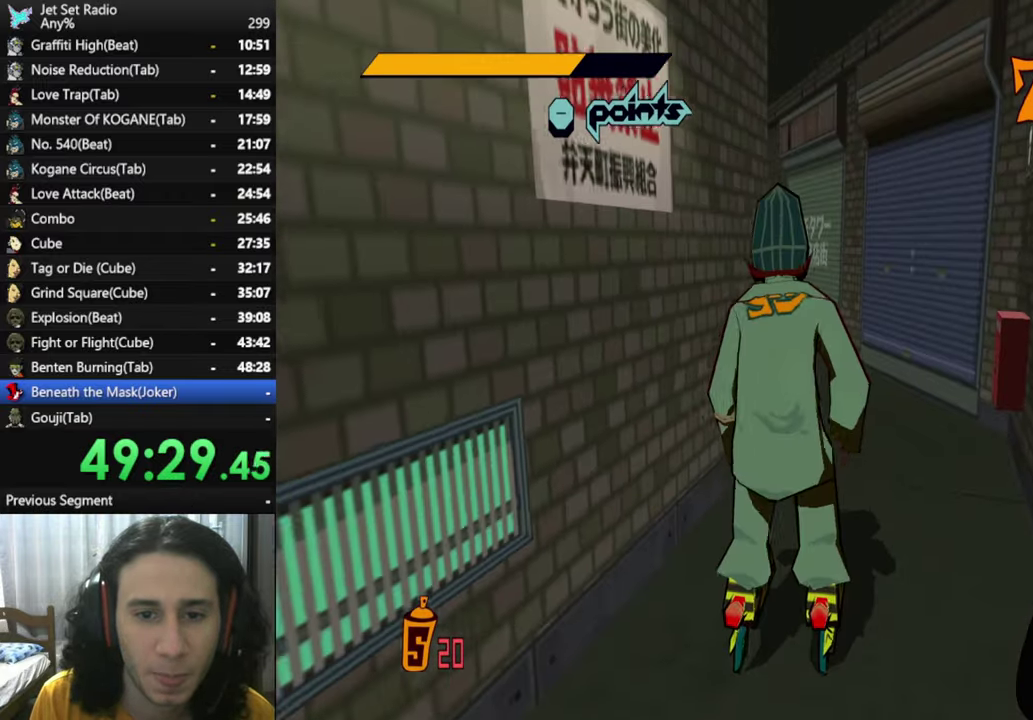
{"buttons": [], "left_stick": "up-left", "right_stick": "down-left", "events": [[250, "left_stick", "up"], [317, "left_stick", "up-left"], [350, "right_stick", "down-left"]]}
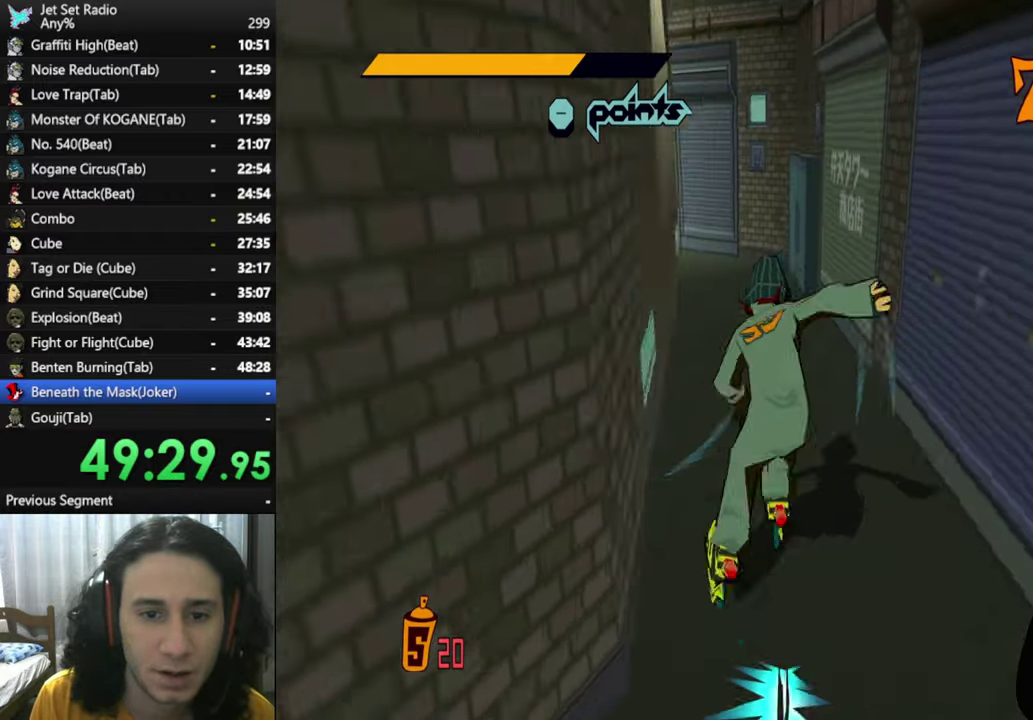
{"buttons": [], "left_stick": "up", "right_stick": "down-left", "events": [[17, "left_stick", "up"], [17, "right_stick", "left"], [133, "right_stick", "down-left"], [333, "left_stick", "up-right"], [483, "left_stick", "up"]]}
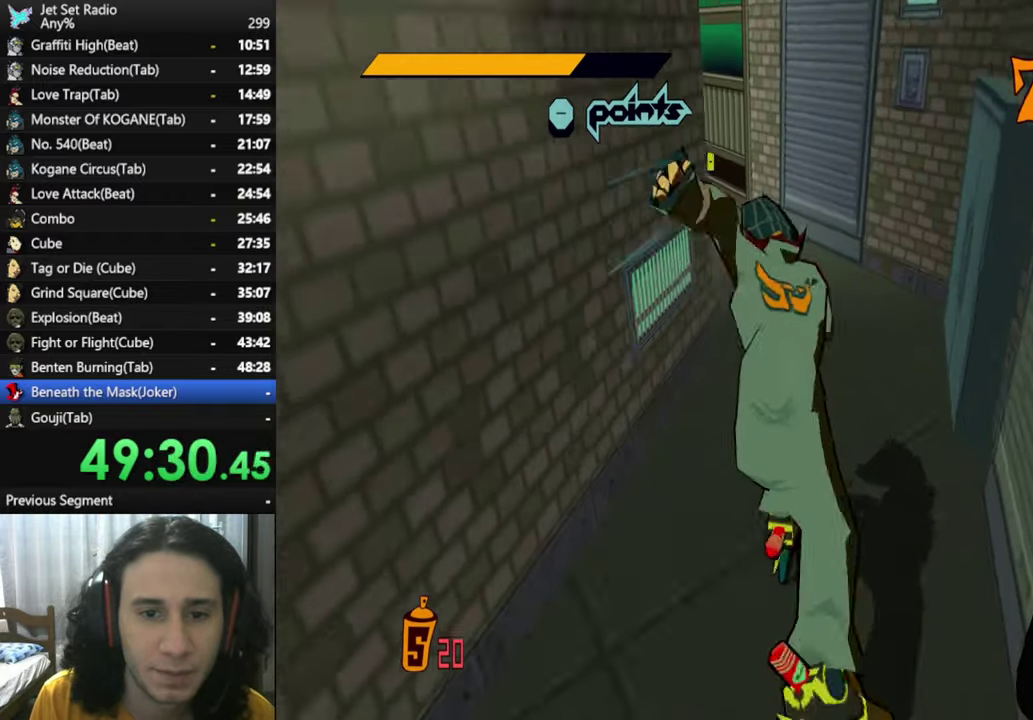
{"buttons": [], "left_stick": "up", "right_stick": "down-left", "events": [[267, "left_stick", "up-right"], [367, "left_stick", "up"]]}
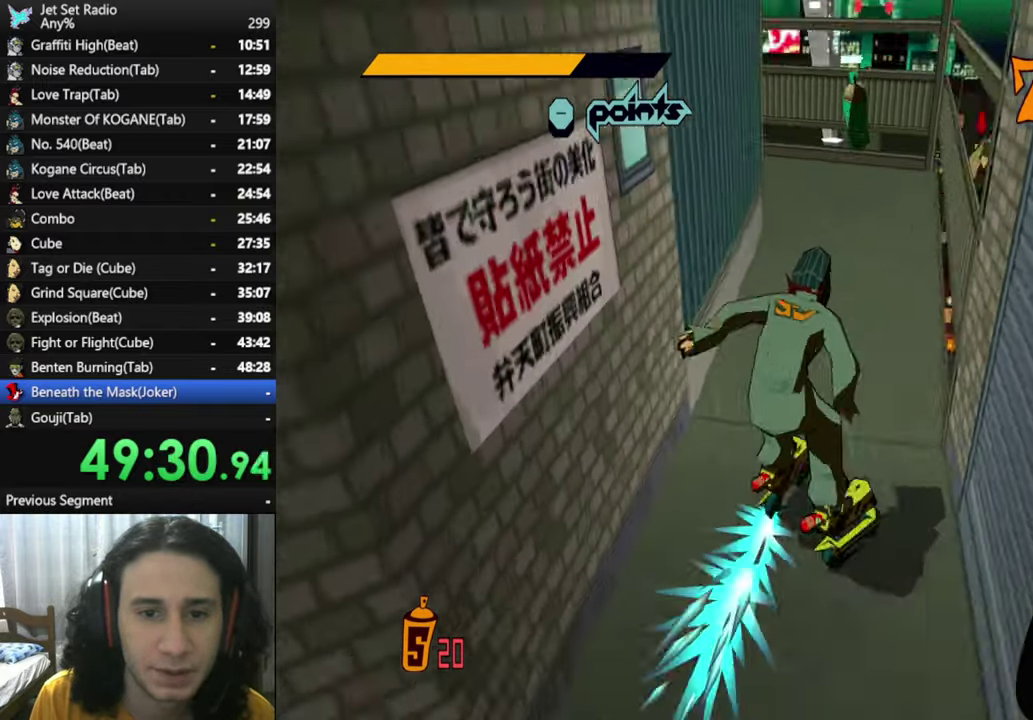
{"buttons": [], "left_stick": "up", "right_stick": "down-left", "events": [[17, "left_stick", "up-right"], [434, "left_stick", "up"]]}
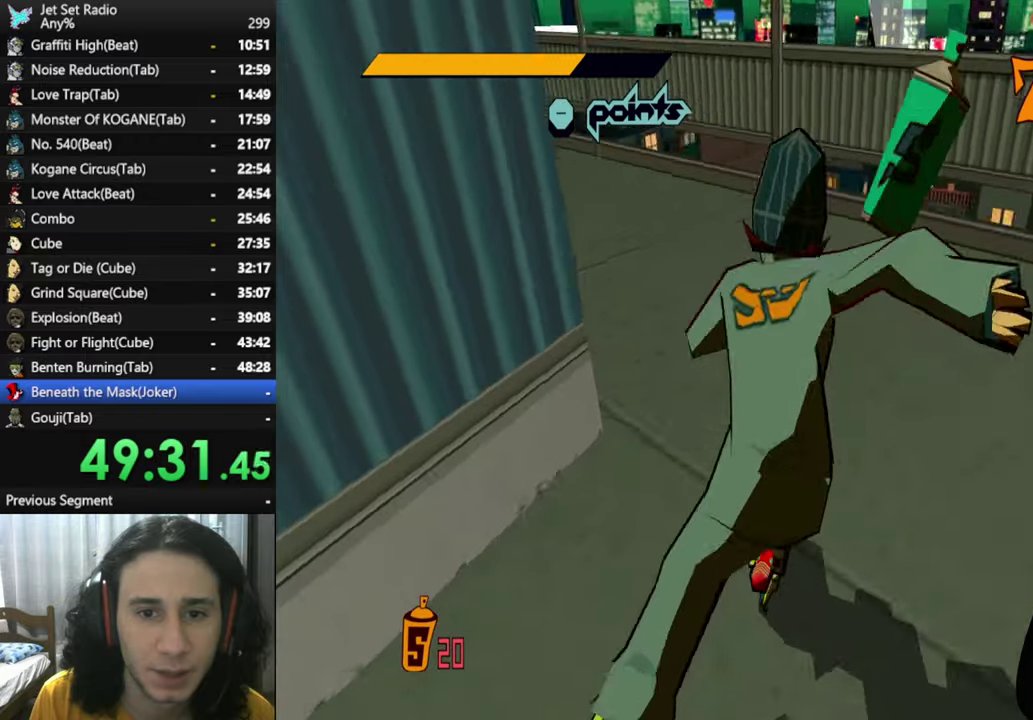
{"buttons": [], "left_stick": "up-left", "right_stick": "down-left", "events": [[67, "left_stick", "up-right"], [284, "left_stick", "up"], [350, "left_stick", "up-left"]]}
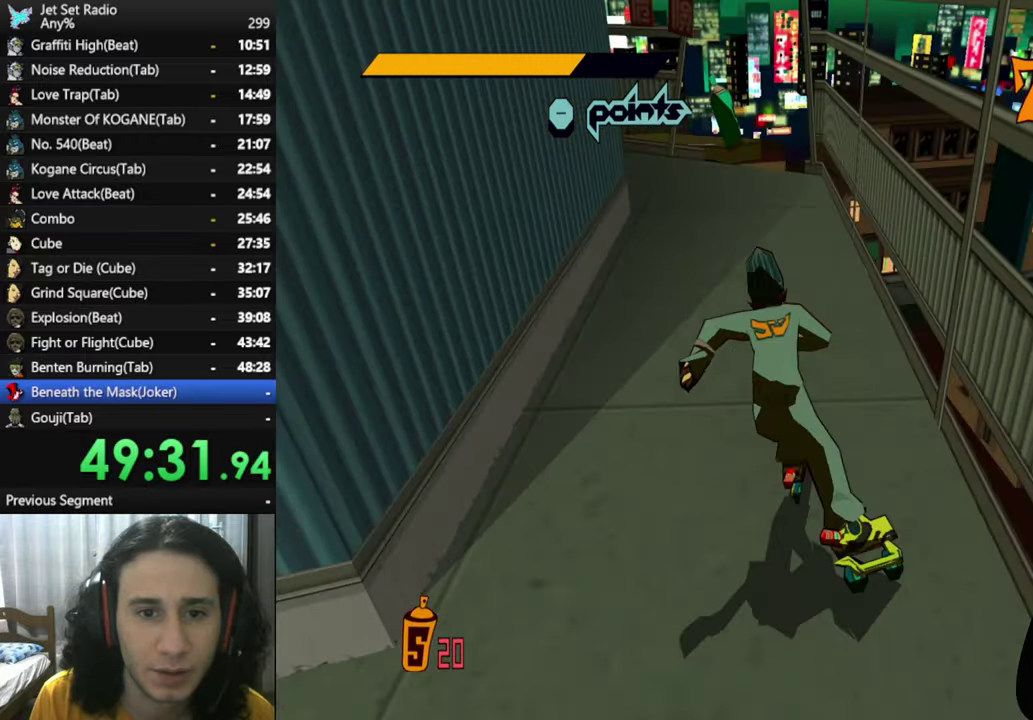
{"buttons": [], "left_stick": "up", "right_stick": "down", "events": [[67, "left_stick", "up"], [84, "right_stick", "down"], [134, "left_stick", "center"], [284, "left_stick", "up"], [384, "left_stick", "center"], [500, "left_stick", "up"]]}
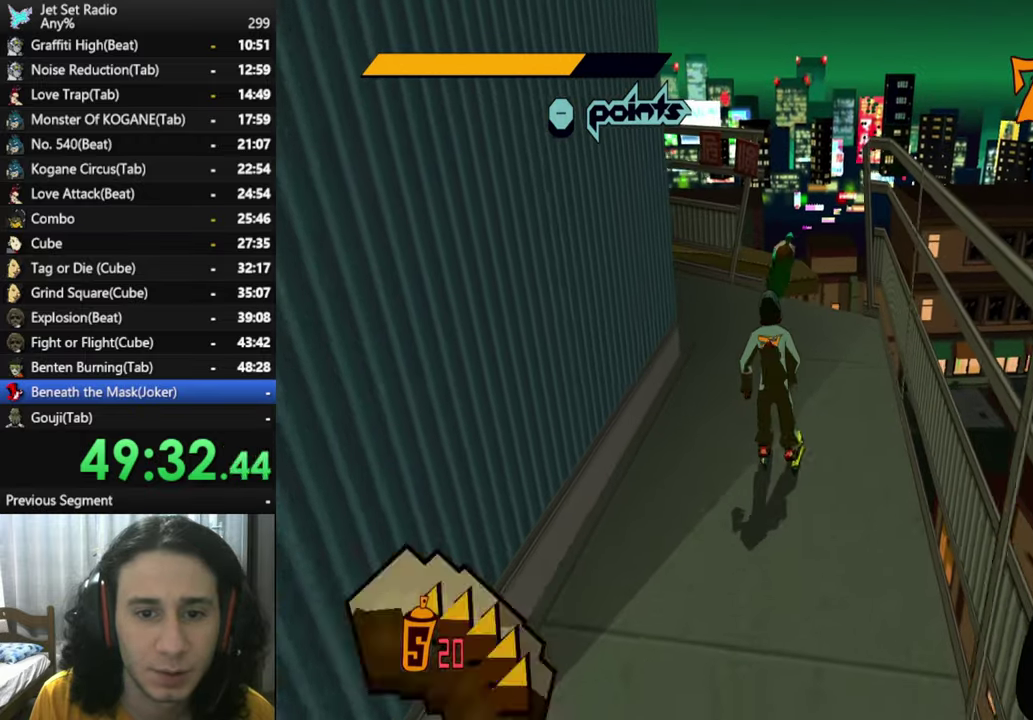
{"buttons": [], "left_stick": "up-right", "right_stick": "down", "events": [[100, "left_stick", "center"], [217, "left_stick", "up"], [300, "left_stick", "center"], [384, "left_stick", "up-right"]]}
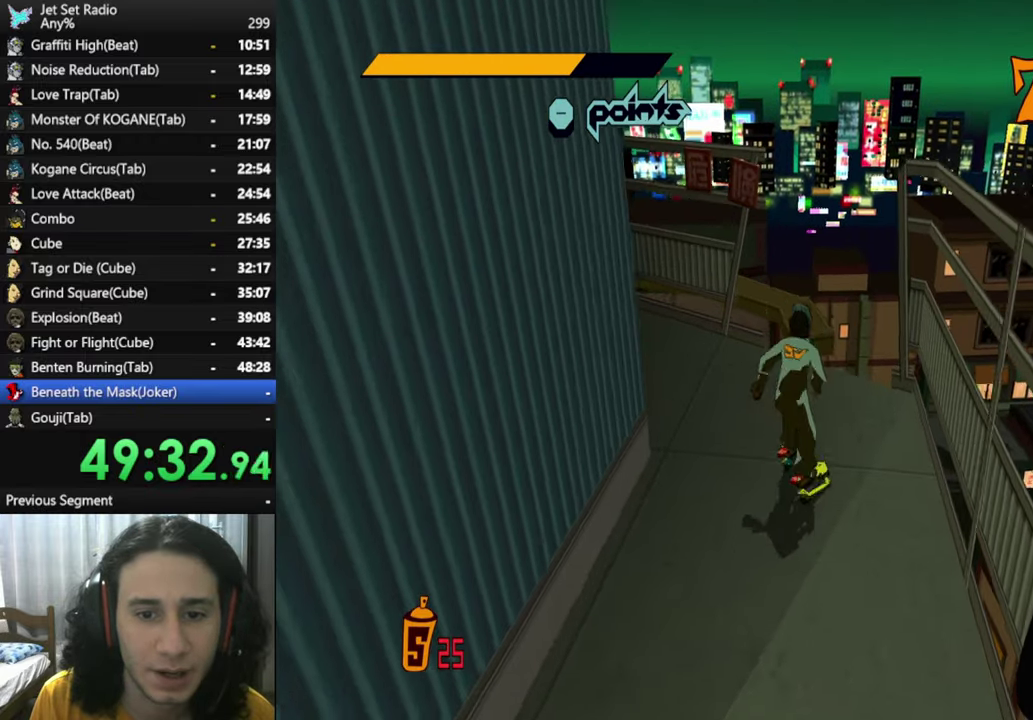
{"buttons": [], "left_stick": "up", "right_stick": "down", "events": [[100, "left_stick", "center"], [200, "left_stick", "up"], [334, "left_stick", "center"], [417, "left_stick", "up"]]}
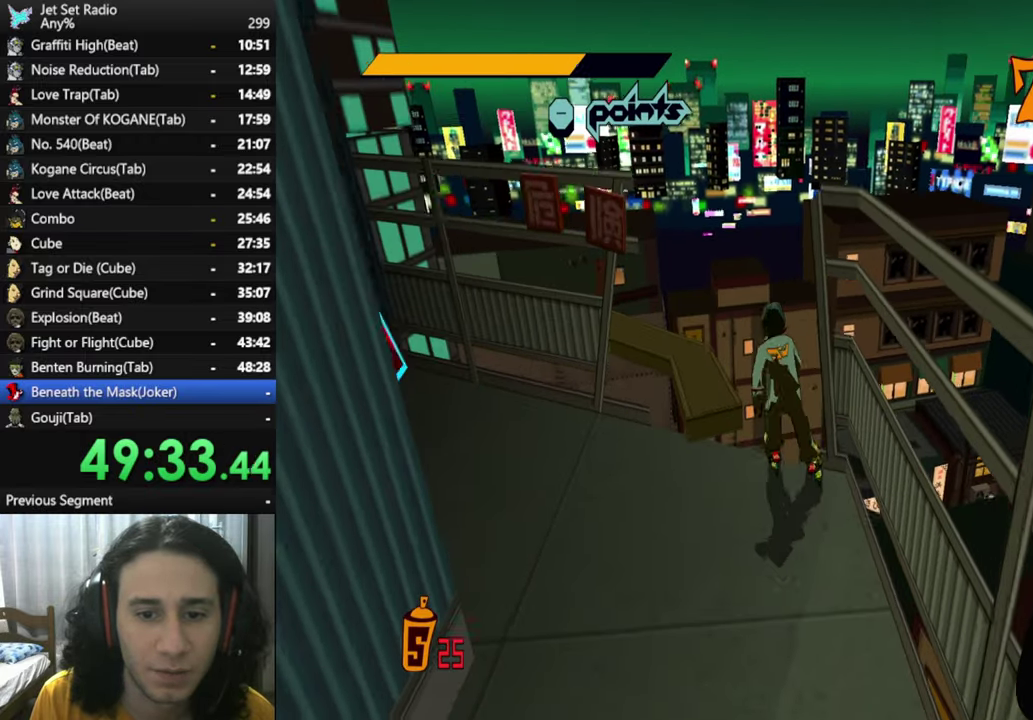
{"buttons": [], "left_stick": "down-right", "right_stick": "down", "events": [[234, "left_stick", "up-right"], [334, "left_stick", "center"], [450, "left_stick", "down-right"]]}
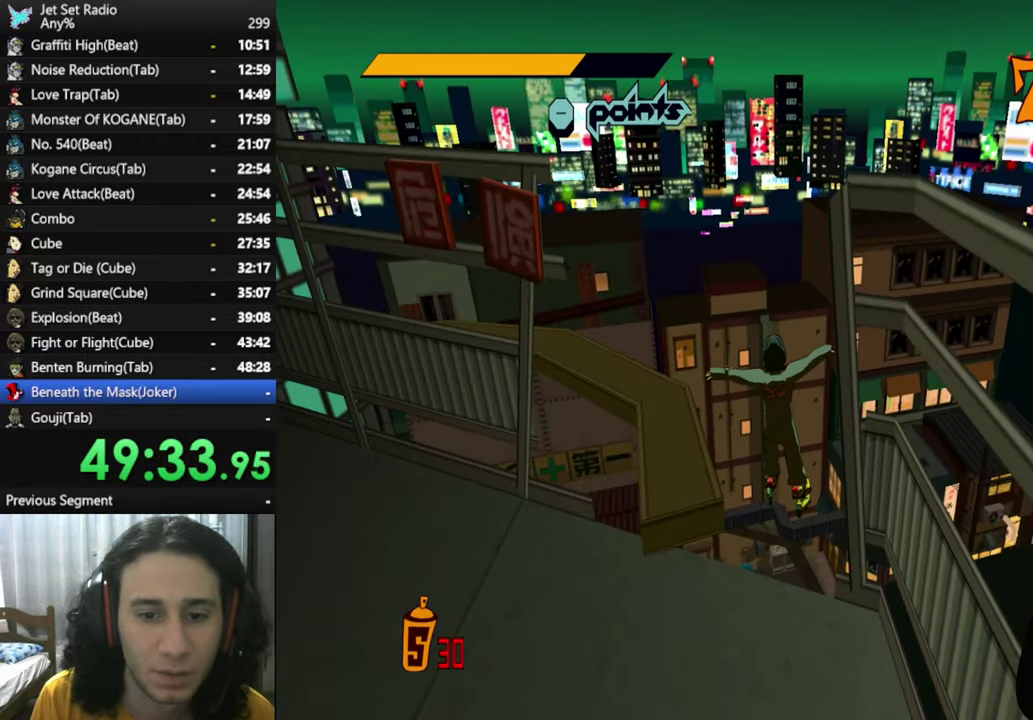
{"buttons": [], "left_stick": "center", "right_stick": "down", "events": [[134, "left_stick", "right"], [284, "left_stick", "center"]]}
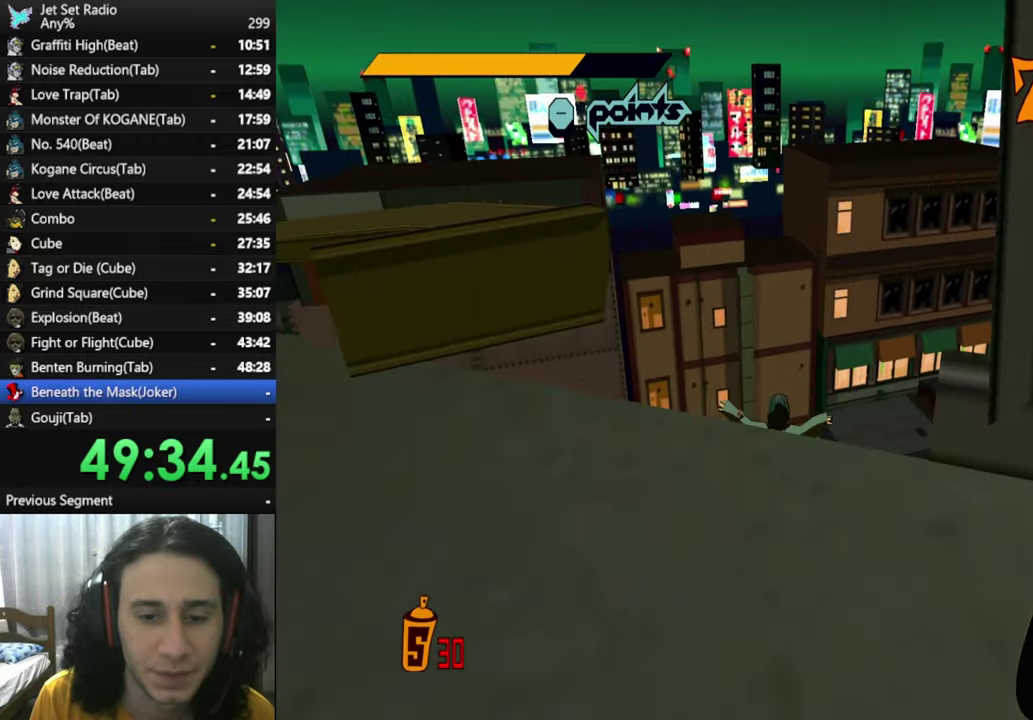
{"buttons": [], "left_stick": "center", "right_stick": "down", "events": [[134, "left_stick", "down"], [267, "left_stick", "center"]]}
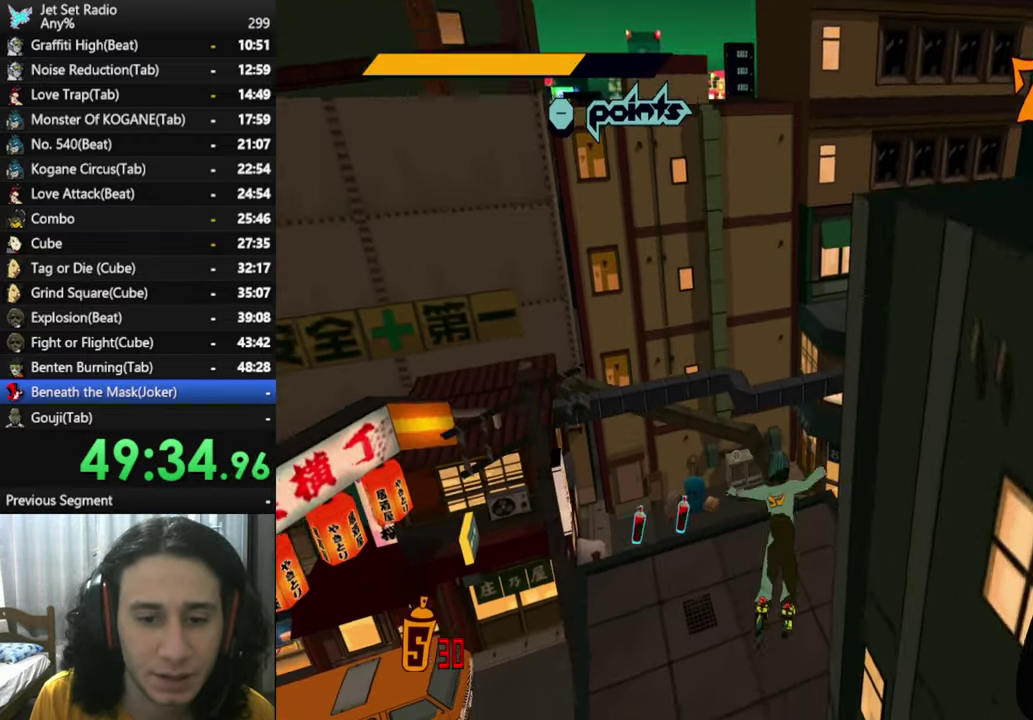
{"buttons": [], "left_stick": "left", "right_stick": "left", "events": [[84, "right_stick", "down-left"], [317, "right_stick", "left"], [467, "left_stick", "left"]]}
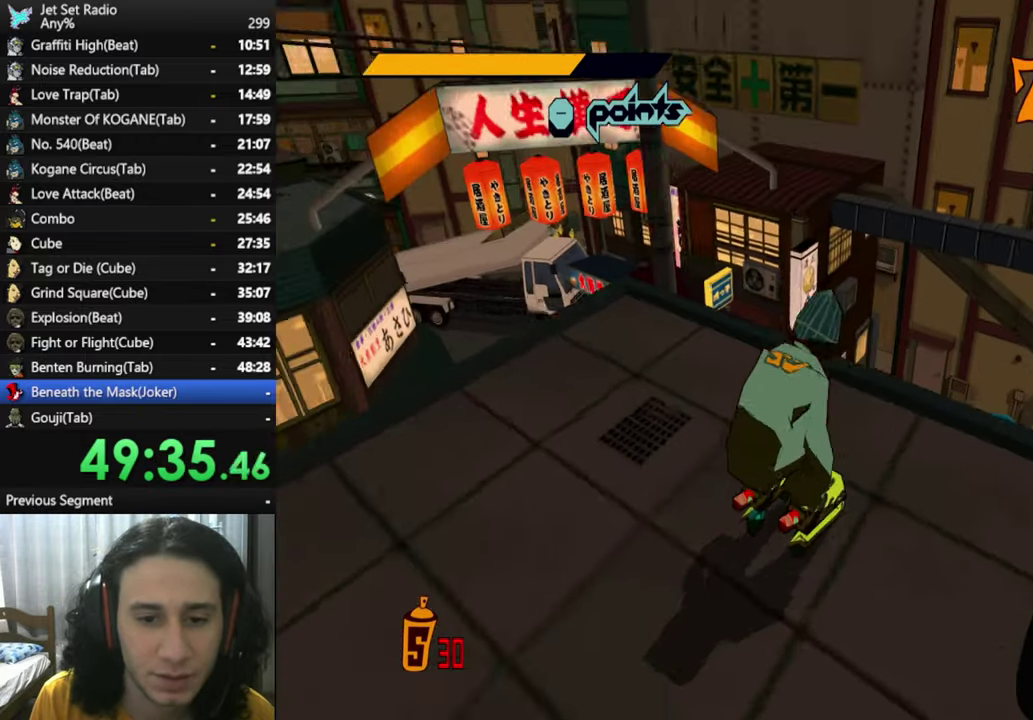
{"buttons": [], "left_stick": "center", "right_stick": "left", "events": [[67, "left_stick", "center"], [200, "left_stick", "up-left"], [234, "right_stick", "center"], [317, "left_stick", "center"], [417, "right_stick", "left"], [434, "left_stick", "left"], [500, "left_stick", "center"]]}
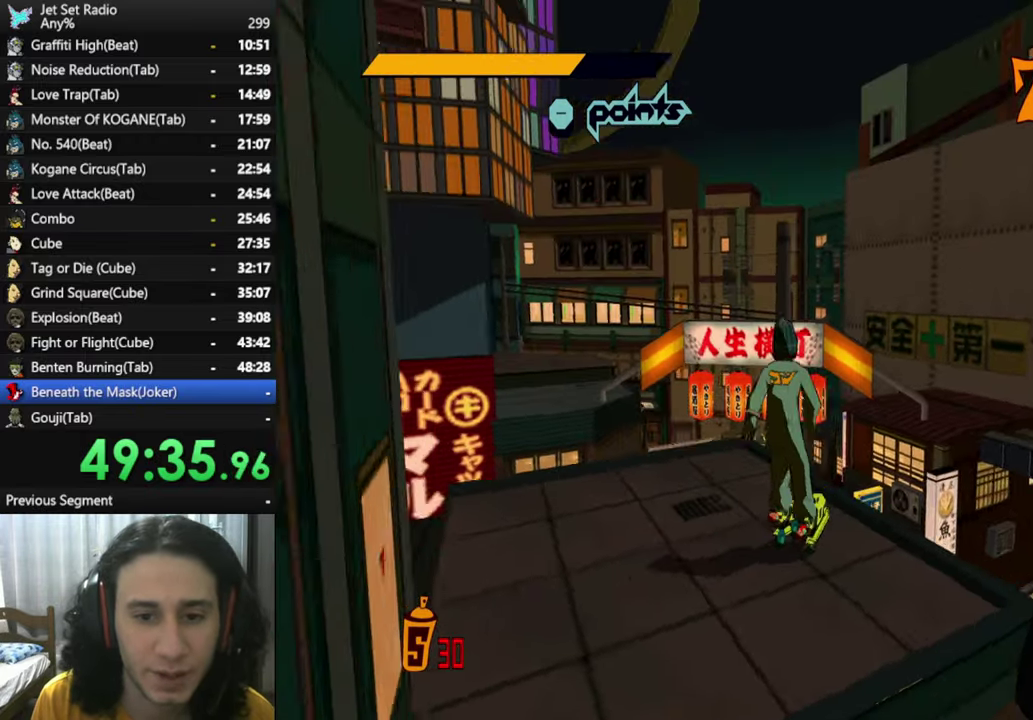
{"buttons": [], "left_stick": "up", "right_stick": "center", "events": [[150, "right_stick", "center"], [184, "left_stick", "up-left"], [267, "left_stick", "center"], [433, "left_stick", "up"]]}
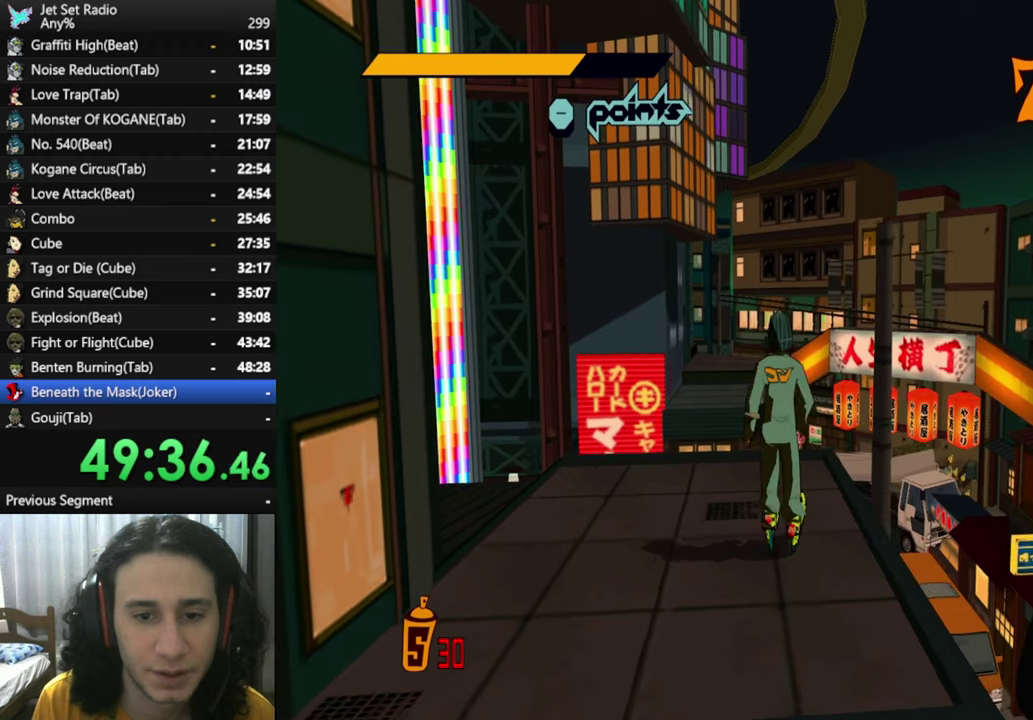
{"buttons": [], "left_stick": "center", "right_stick": "center", "events": [[33, "left_stick", "center"], [216, "left_stick", "up-left"], [266, "left_stick", "center"], [450, "left_stick", "up"], [500, "left_stick", "center"]]}
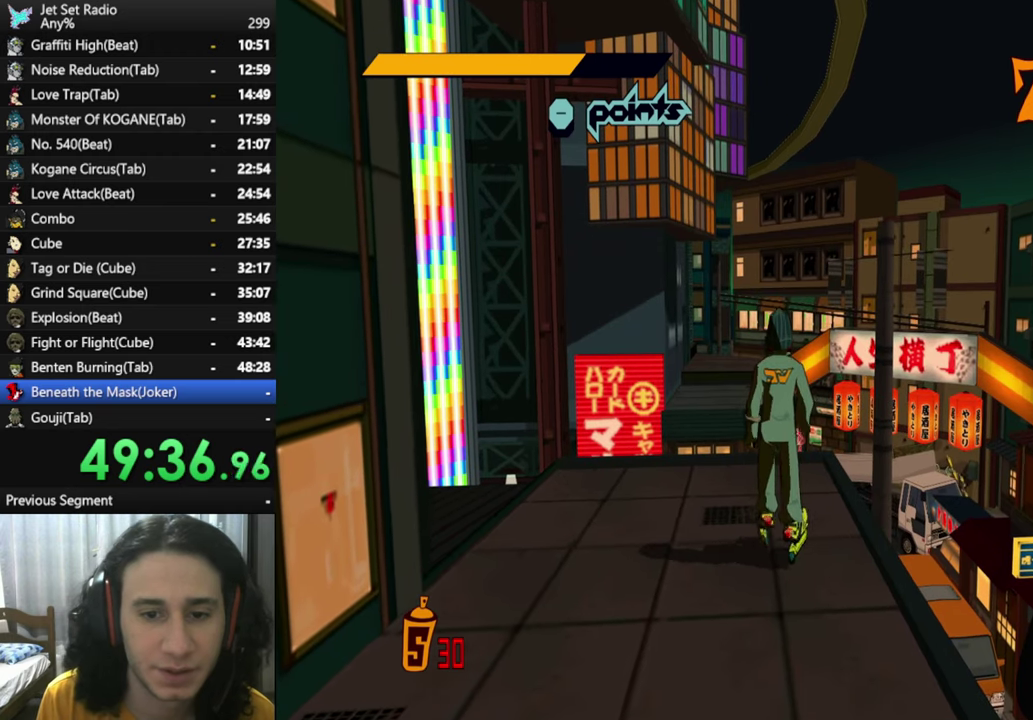
{"buttons": [], "left_stick": "center", "right_stick": "center", "events": []}
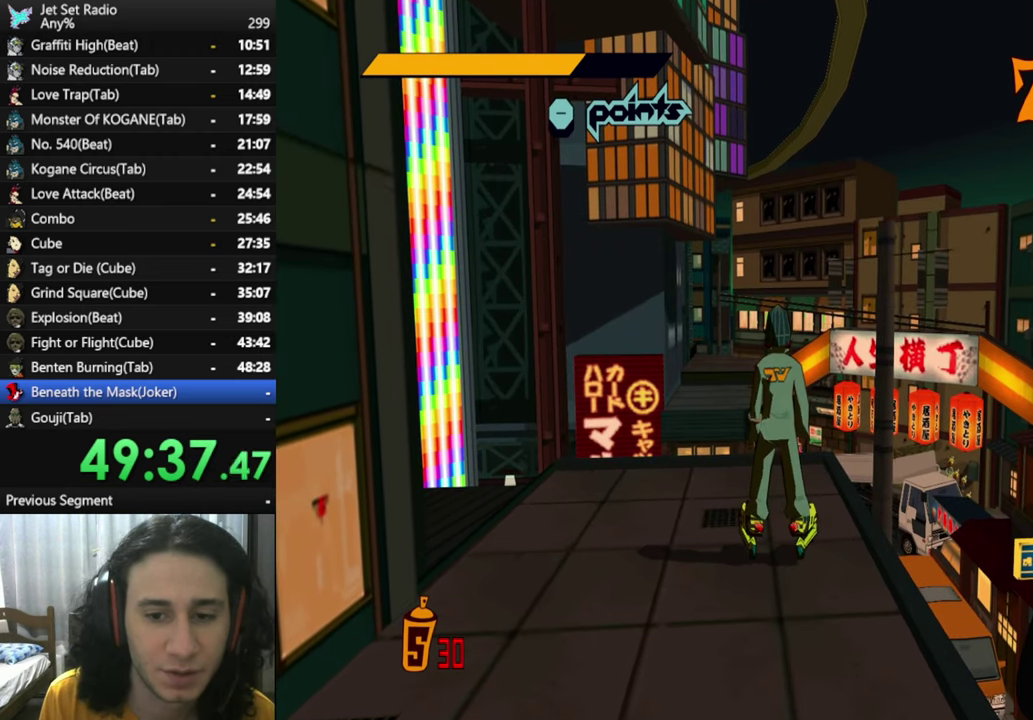
{"buttons": [], "left_stick": "center", "right_stick": "center", "events": []}
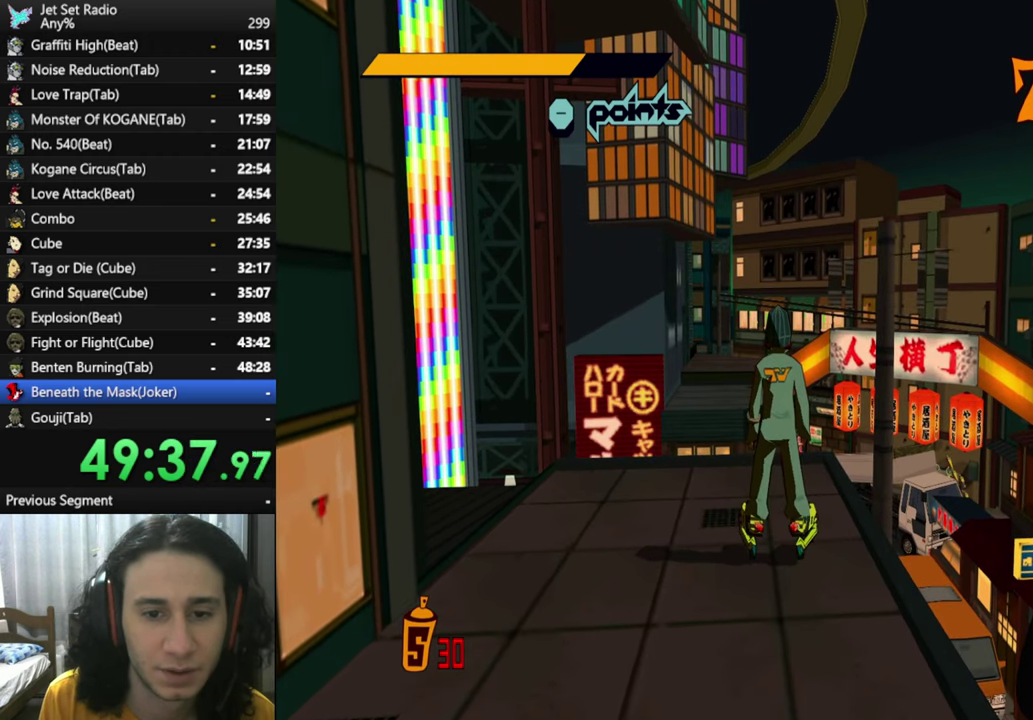
{"buttons": [], "left_stick": "center", "right_stick": "center", "events": []}
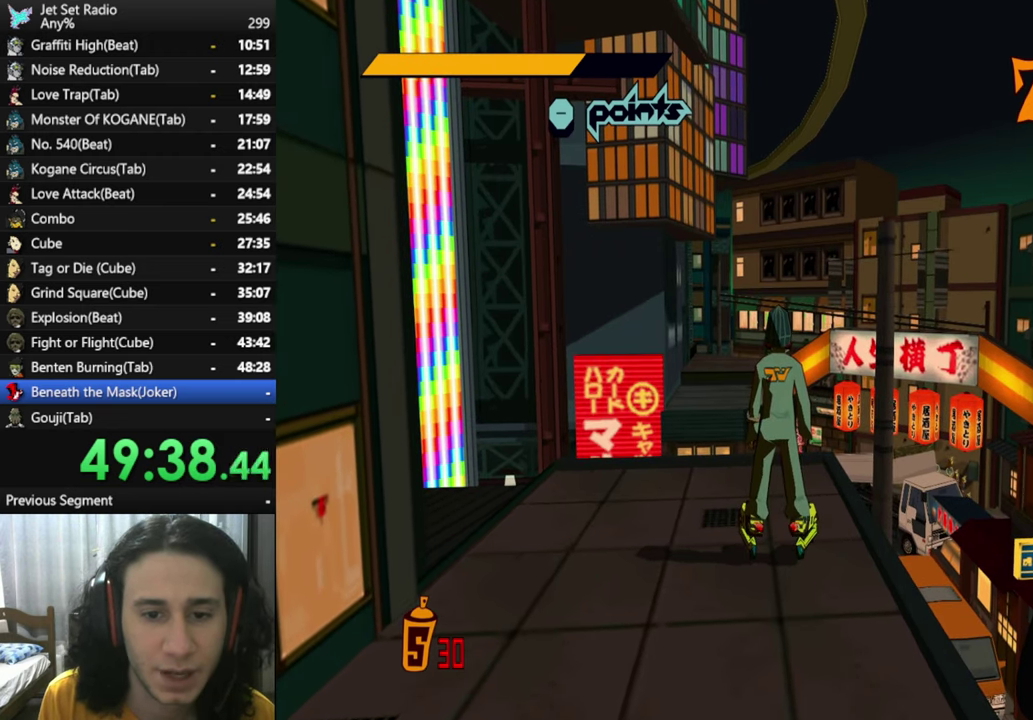
{"buttons": [], "left_stick": "center", "right_stick": "center", "events": []}
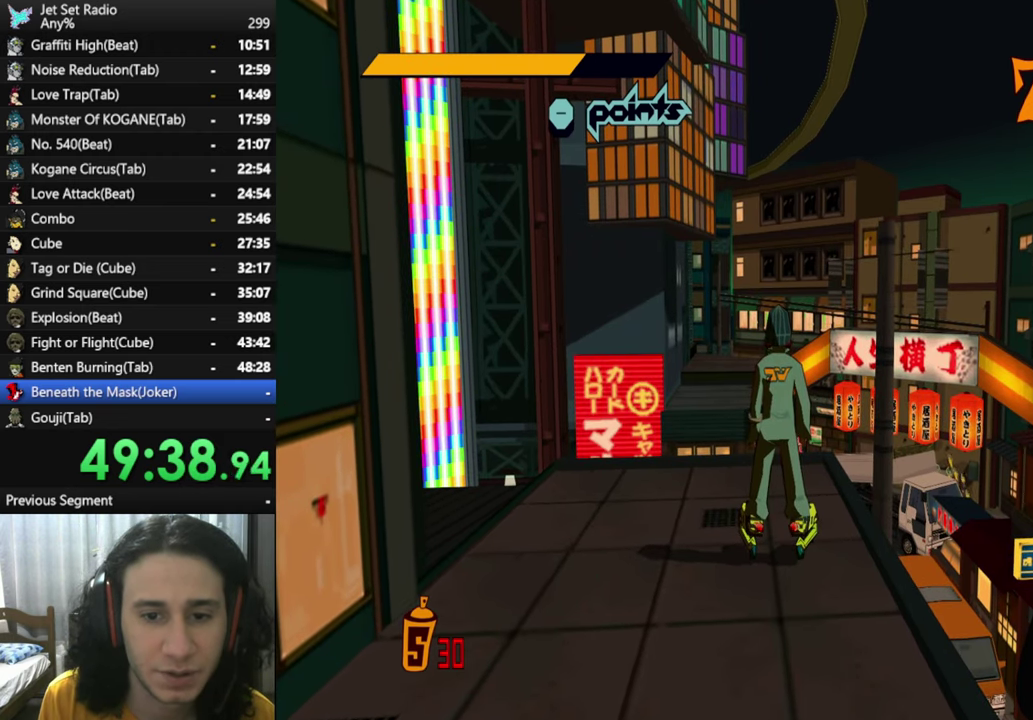
{"buttons": [], "left_stick": "center", "right_stick": "center", "events": []}
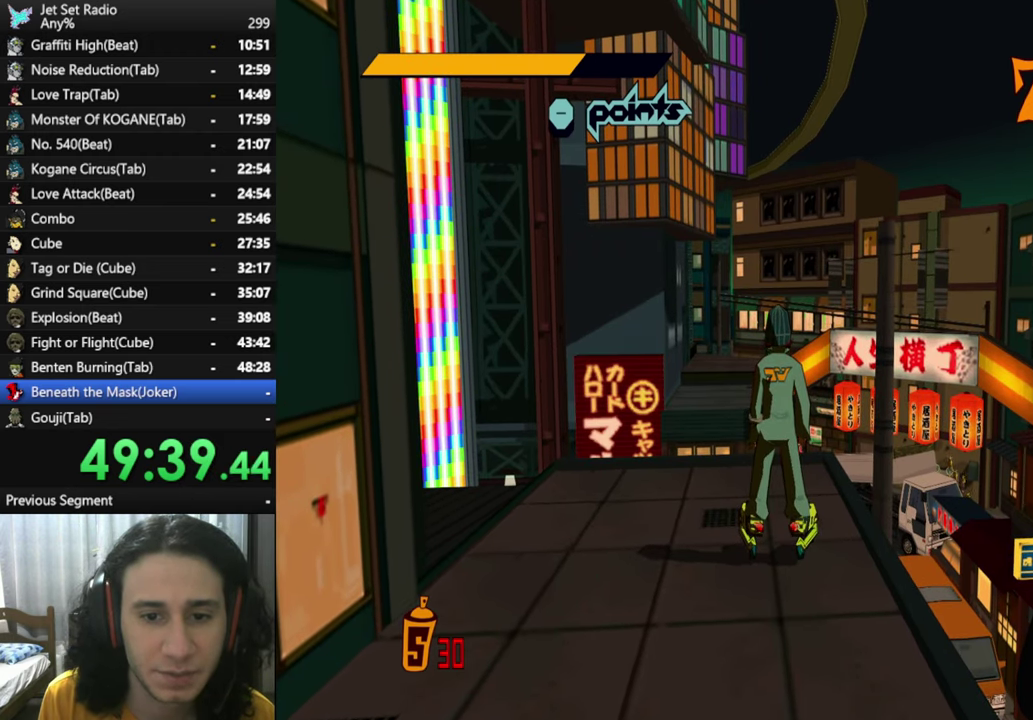
{"buttons": [], "left_stick": "center", "right_stick": "center", "events": []}